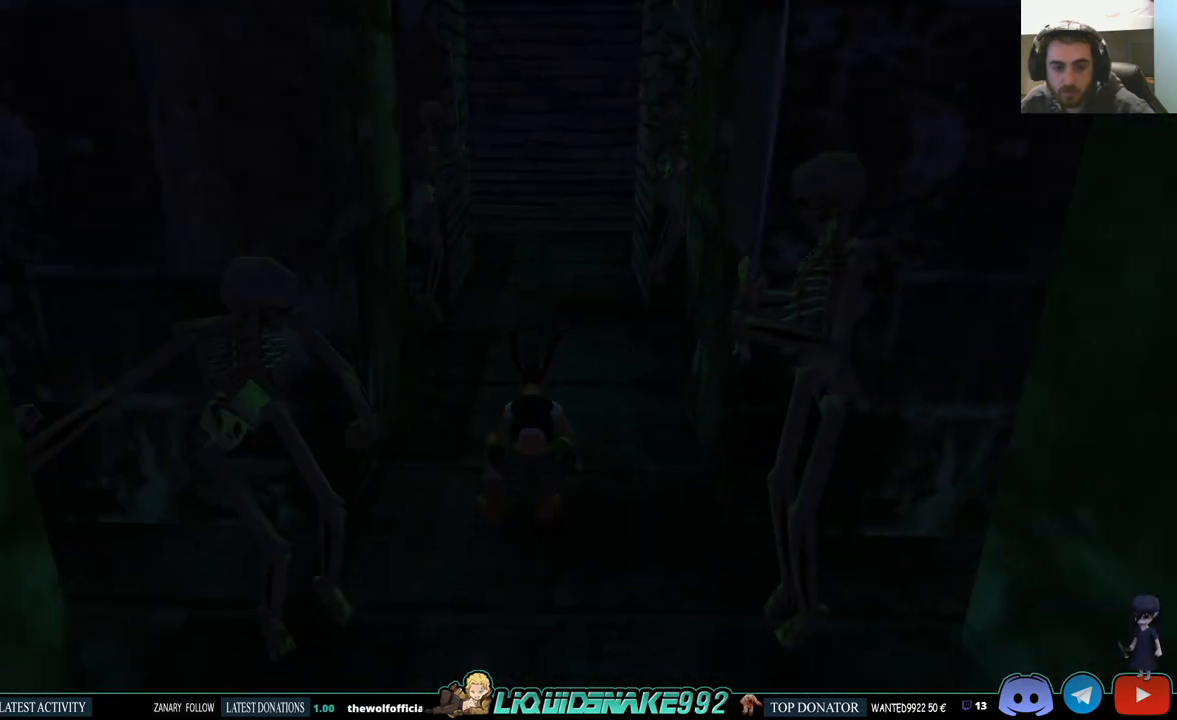
Gameplay with a controller (PlayStation layout); each line is a JSON object with the inputs held at the frame after it (dt_ms = milliseconds from this image to that frame). "events" lists button and stick changes between this image and that frame as [ms after this image, input, new state], when the widget could be followed in between. Not read: R1.
{"dt_ms": 500, "buttons": [], "left_stick": "center", "right_stick": "center", "events": []}
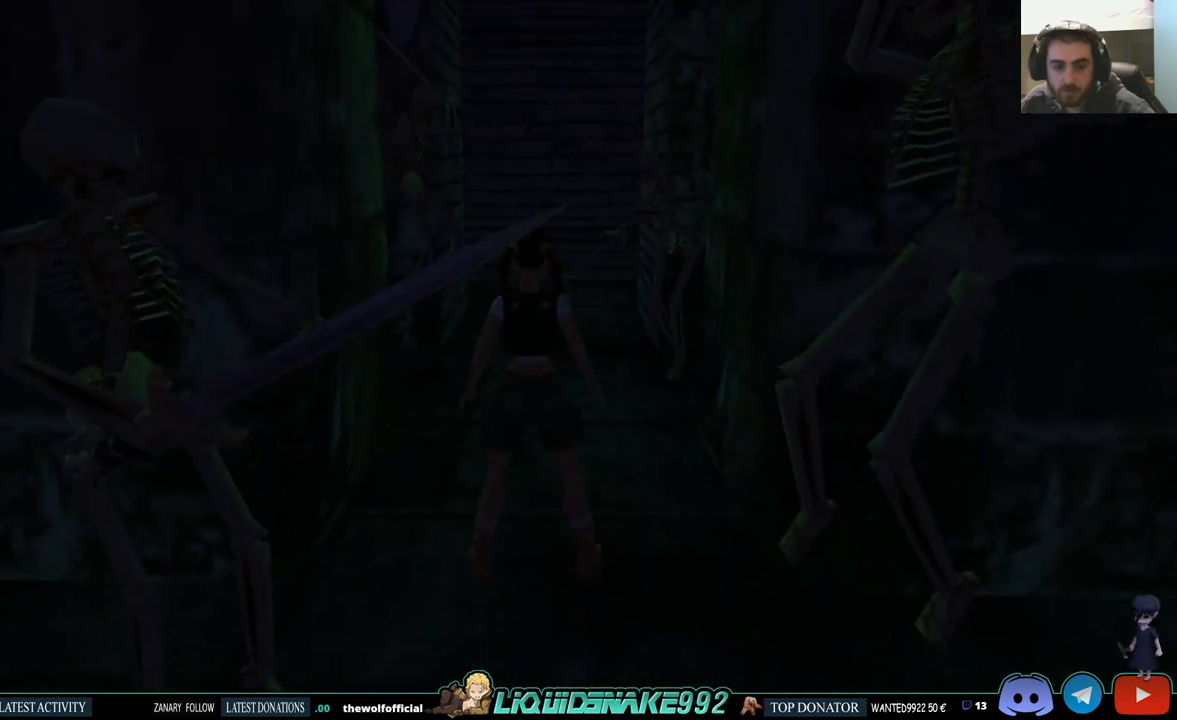
{"dt_ms": 500, "buttons": ["DPAD_RIGHT"], "left_stick": "center", "right_stick": "center", "events": [[50, "DPAD_UP", "down"], [150, "DPAD_RIGHT", "down"], [150, "DPAD_UP", "up"]]}
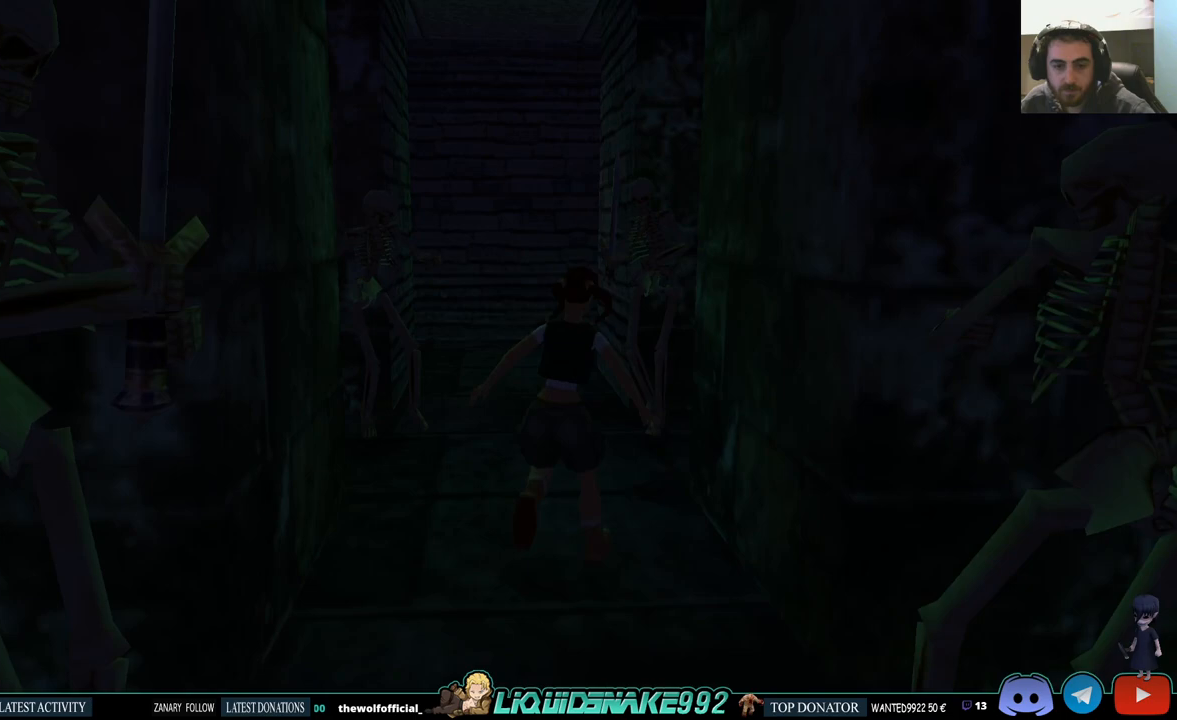
{"dt_ms": 500, "buttons": ["DPAD_RIGHT"], "left_stick": "center", "right_stick": "center", "events": []}
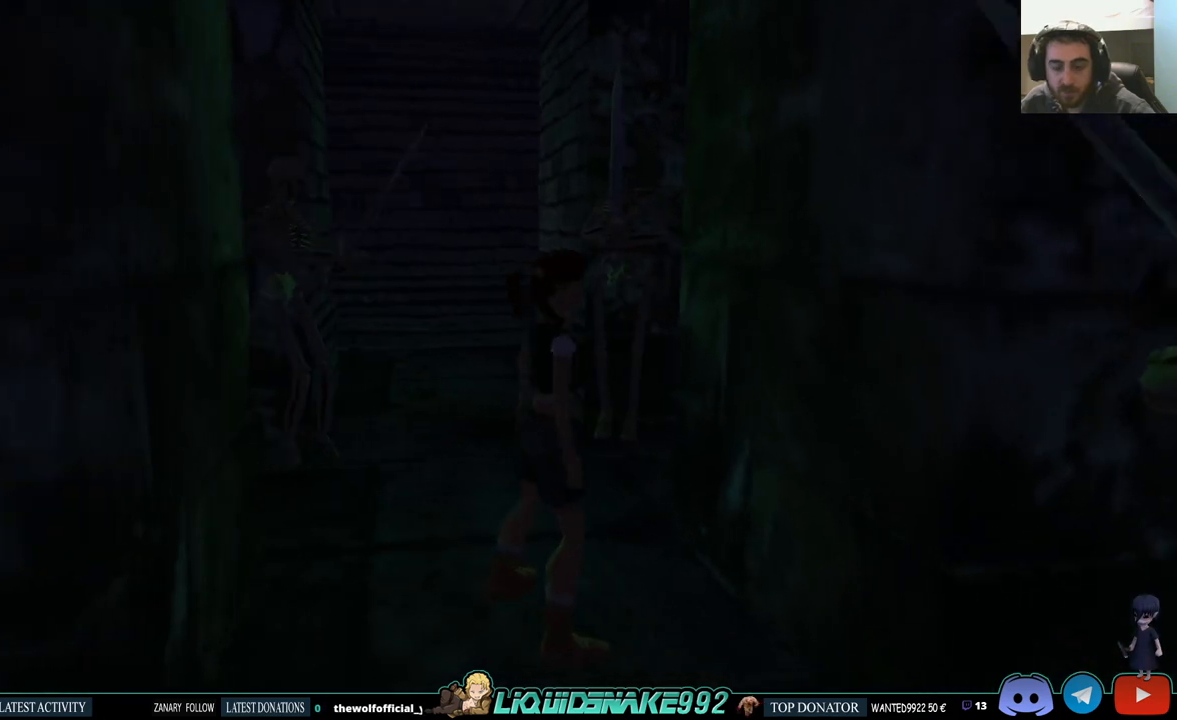
{"dt_ms": 500, "buttons": ["DPAD_RIGHT"], "left_stick": "center", "right_stick": "center", "events": []}
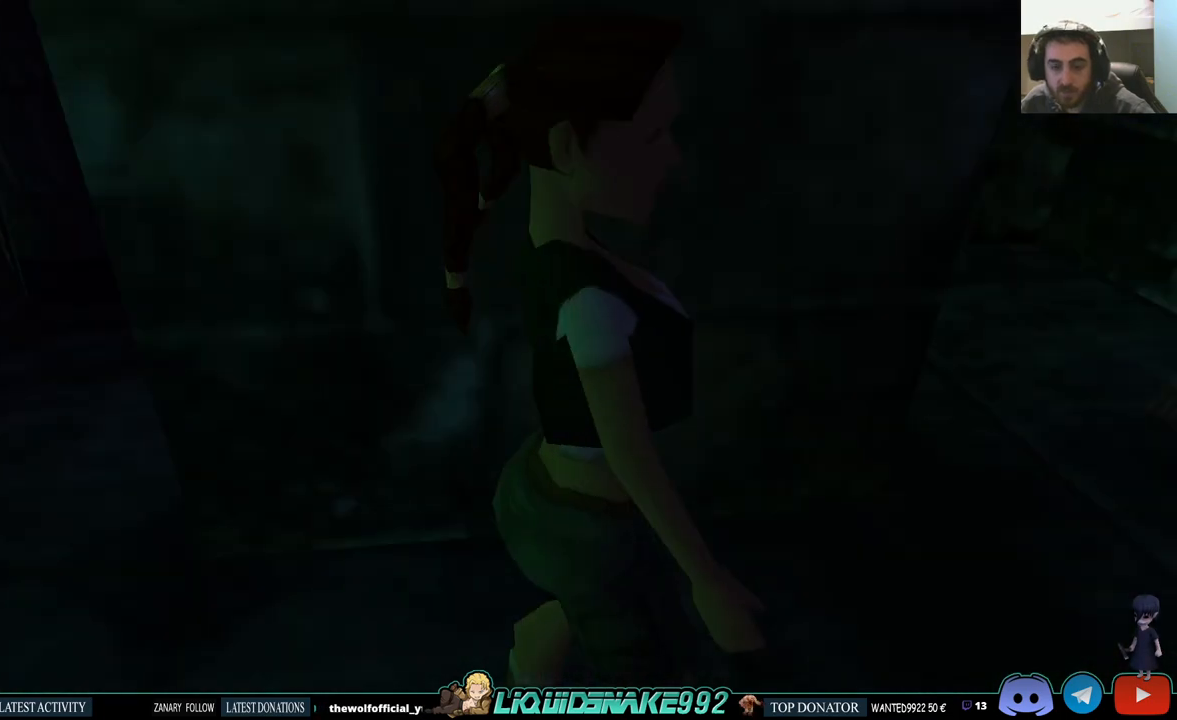
{"dt_ms": 500, "buttons": ["DPAD_RIGHT"], "left_stick": "center", "right_stick": "center", "events": [[50, "DPAD_RIGHT", "up"], [383, "DPAD_RIGHT", "down"]]}
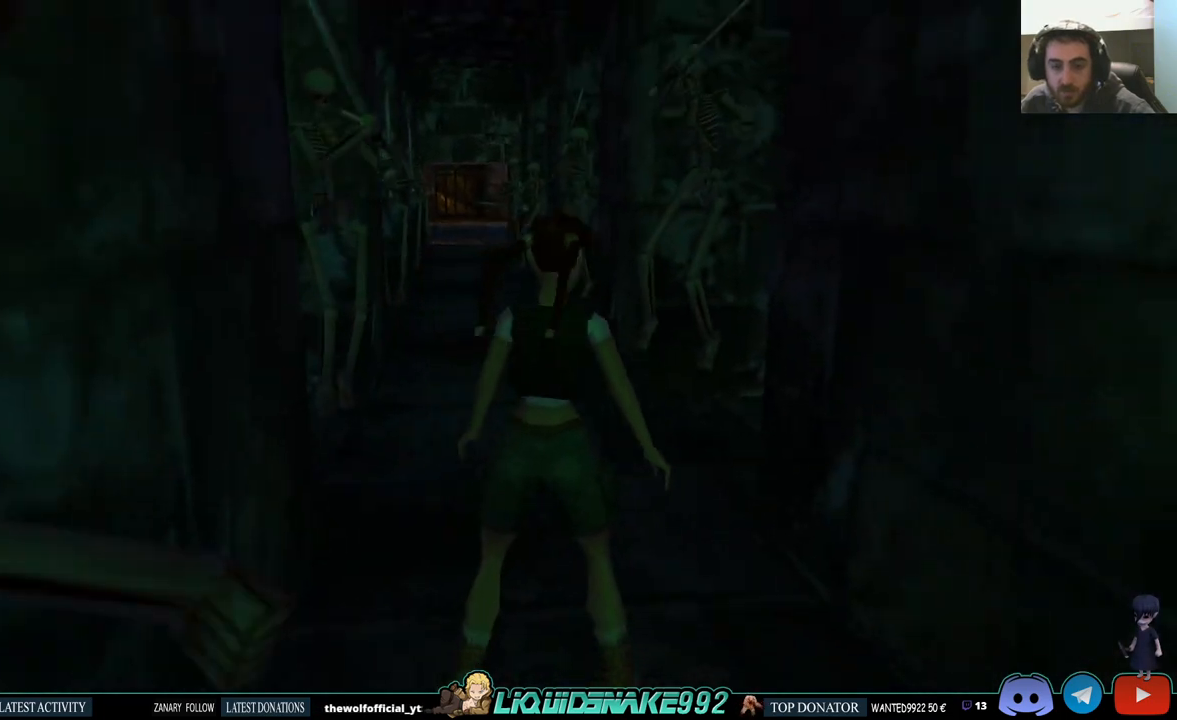
{"dt_ms": 500, "buttons": ["DPAD_UP"], "left_stick": "center", "right_stick": "center"}
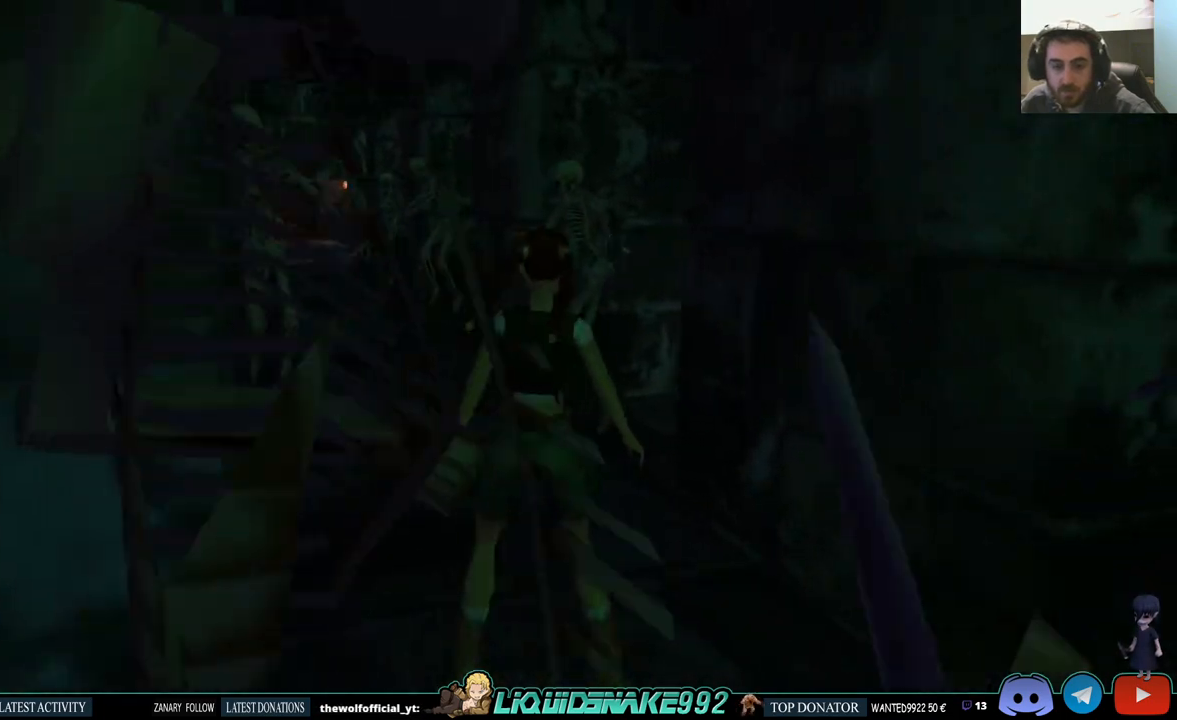
{"dt_ms": 1000, "buttons": [], "left_stick": "center", "right_stick": "center"}
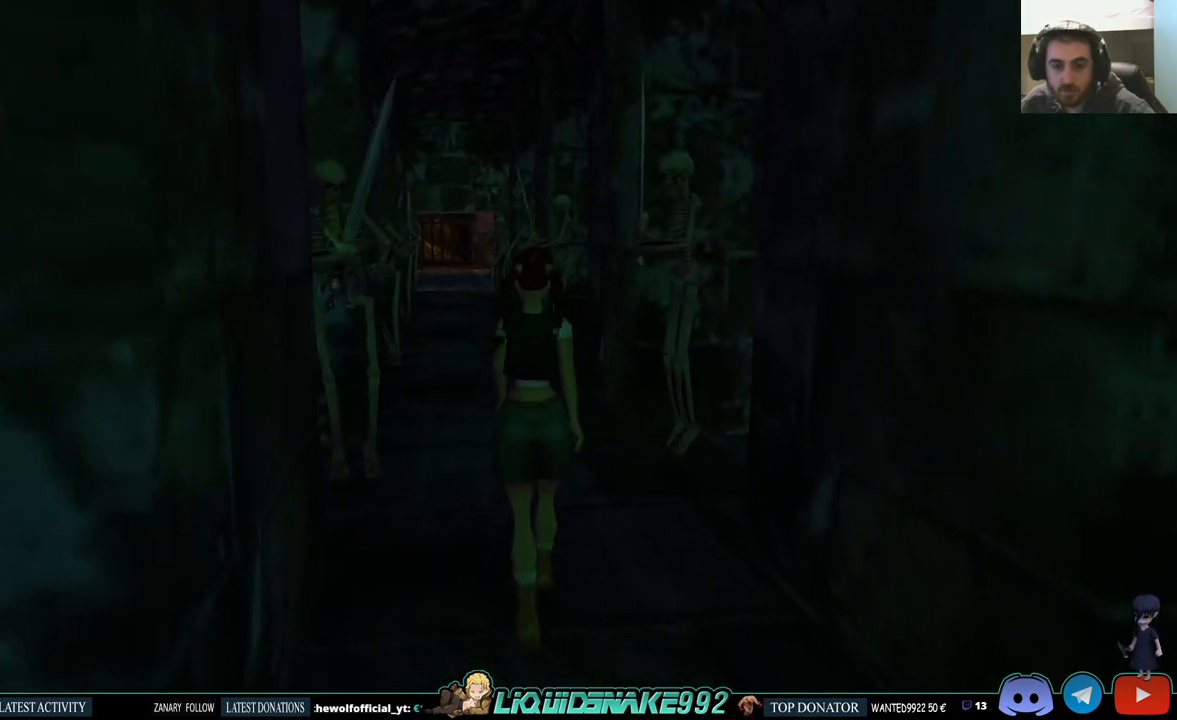
{"dt_ms": 500, "buttons": [], "left_stick": "center", "right_stick": "center", "events": []}
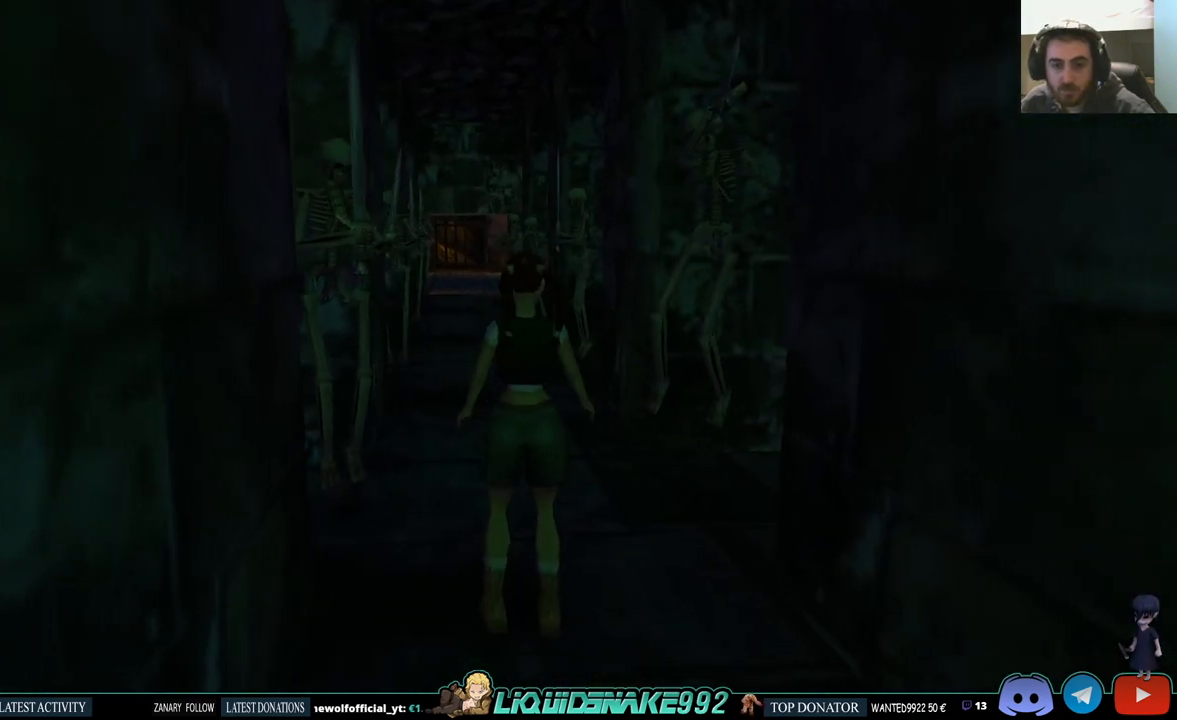
{"dt_ms": 500, "buttons": ["DPAD_RIGHT"], "left_stick": "center", "right_stick": "center", "events": [[417, "DPAD_RIGHT", "down"]]}
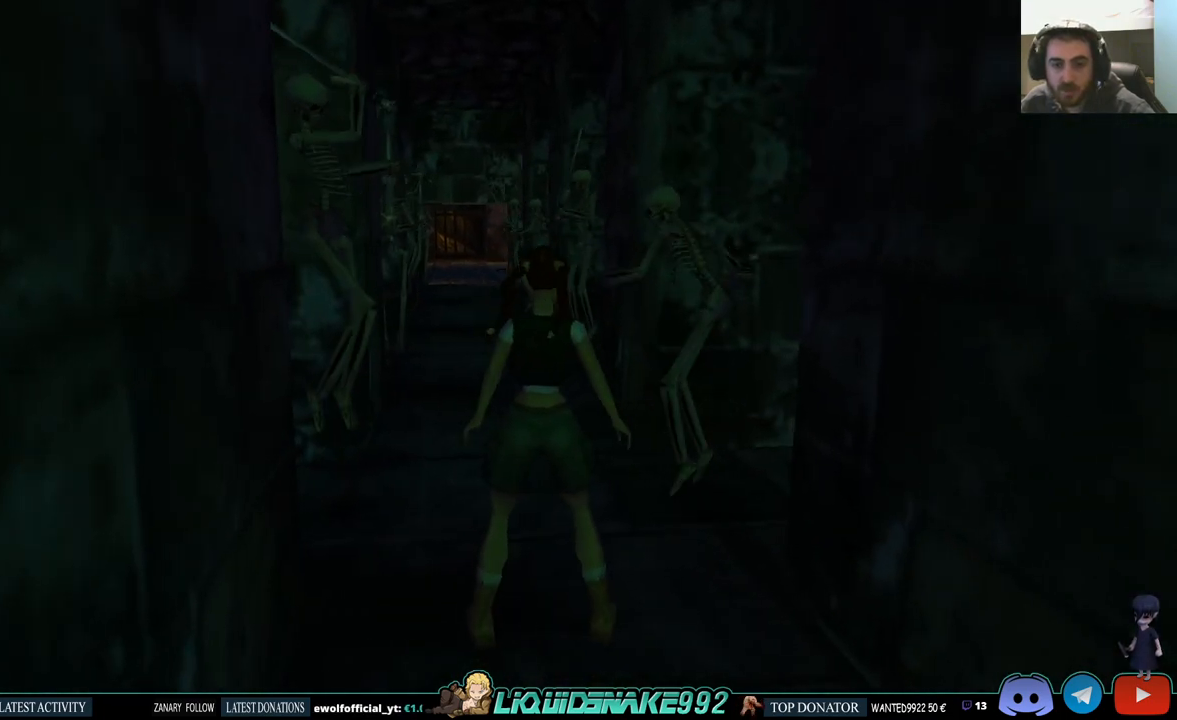
{"dt_ms": 500, "buttons": [], "left_stick": "center", "right_stick": "center", "events": [[167, "DPAD_UP", "down"], [183, "DPAD_RIGHT", "up"], [300, "DPAD_UP", "up"]]}
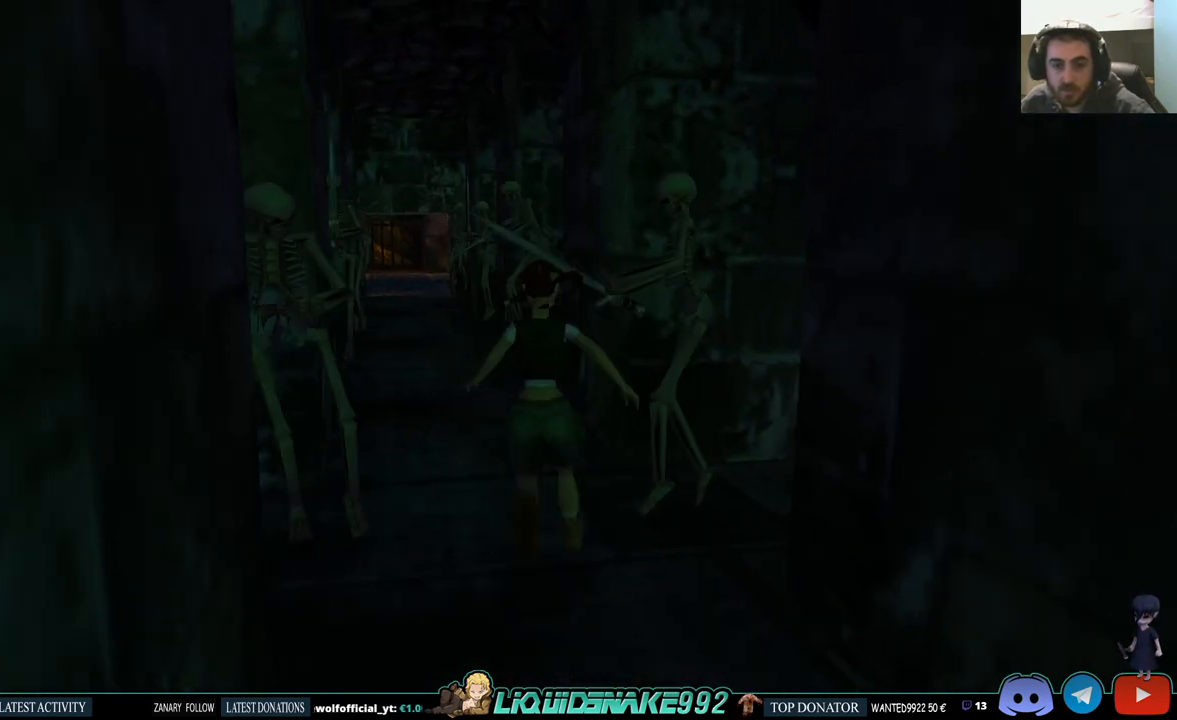
{"dt_ms": 500, "buttons": [], "left_stick": "center", "right_stick": "center", "events": [[100, "DPAD_RIGHT", "down"], [383, "DPAD_RIGHT", "up"]]}